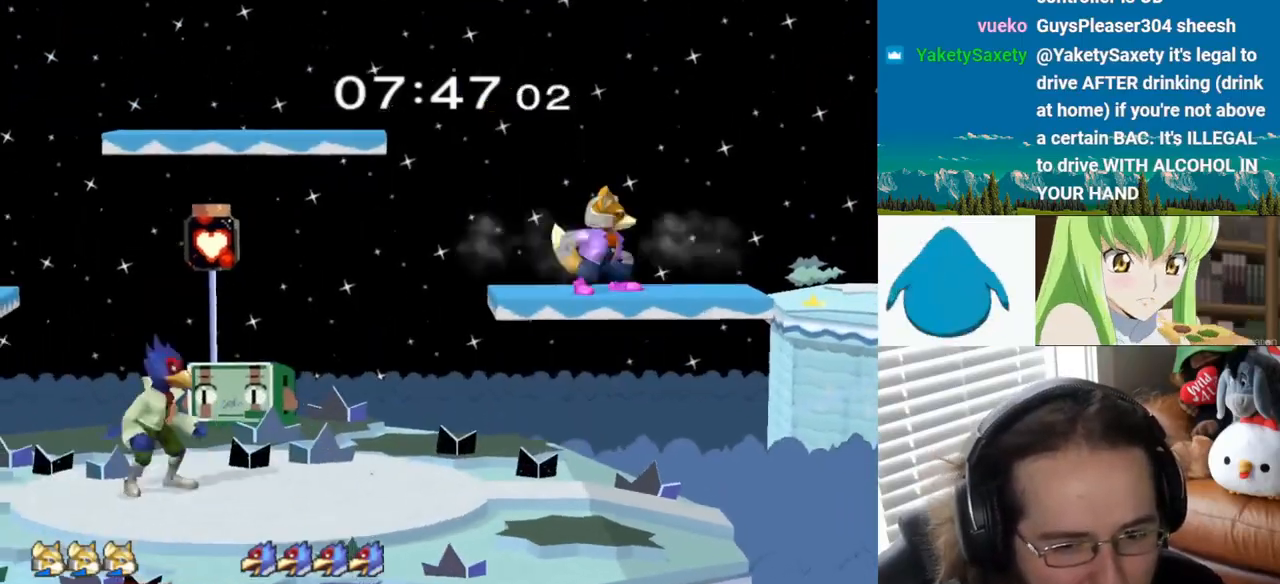
Gameplay with a controller (Nintendo layout); each line is a JSON object with the inputs held at the frame after it. "events" lists button and stick changes between this image and that frame as [ms after this image, input, new state], when the widget could be followed in between. Not read: A L3 R3.
{"buttons": [], "left_stick": "down", "right_stick": "center"}
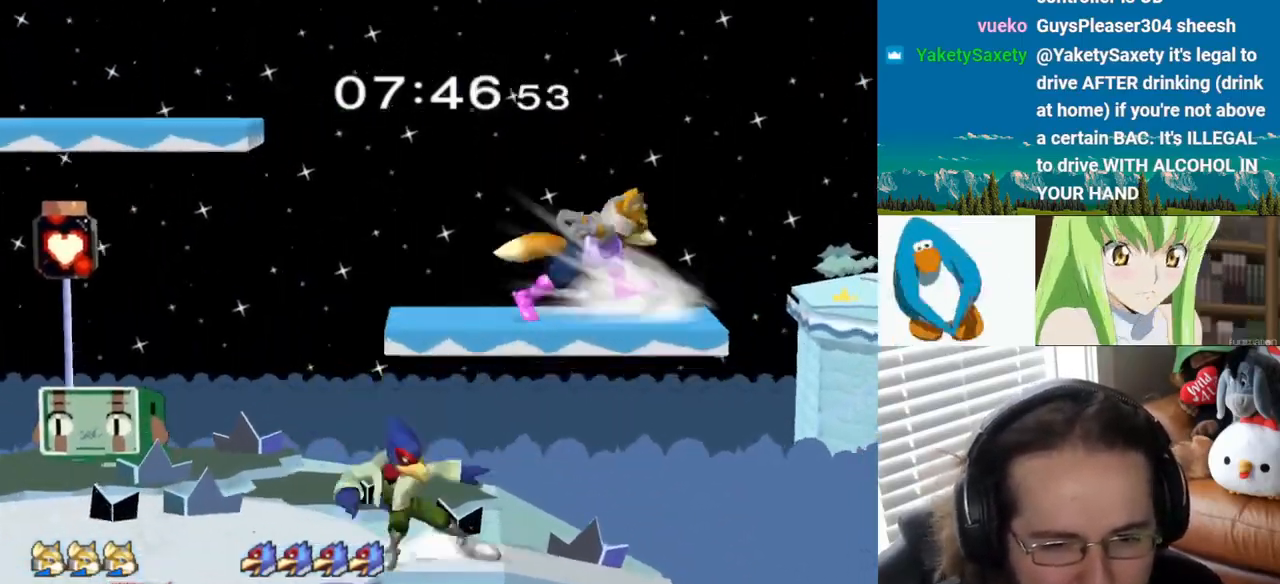
{"buttons": ["Y"], "left_stick": "down", "right_stick": "center"}
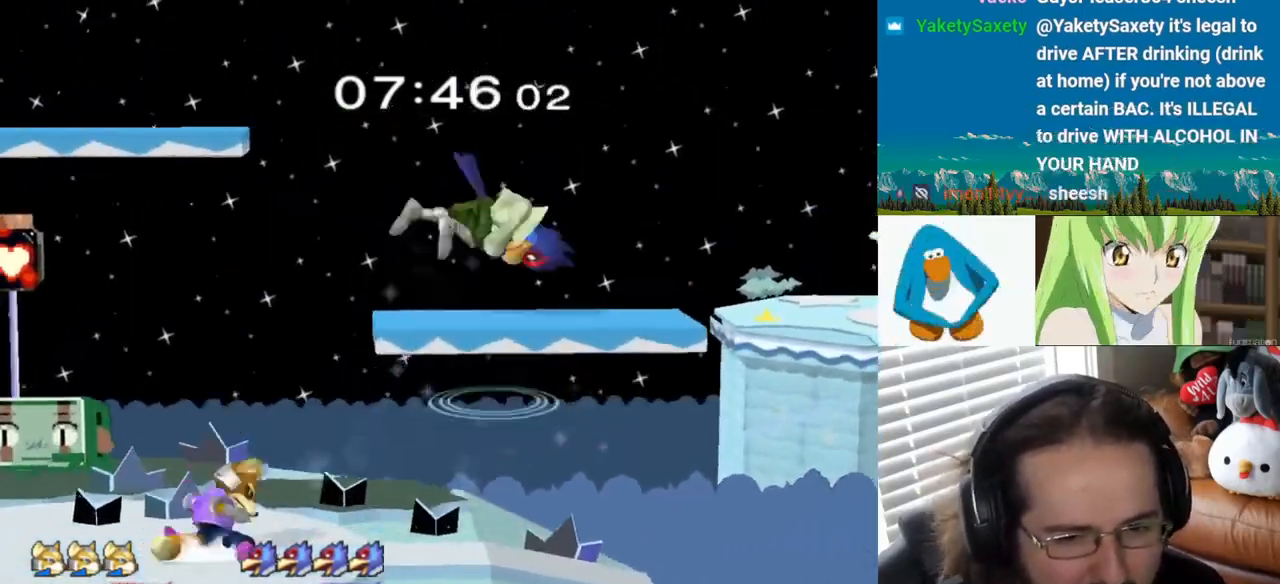
{"buttons": ["B"], "left_stick": "down", "right_stick": "center", "events": [[67, "Y", "up"], [100, "Y", "down"], [100, "left_stick", "up-right"], [267, "Y", "up"], [333, "Z", "down"], [333, "left_stick", "center"], [367, "B", "down"], [433, "Z", "up"], [467, "left_stick", "down"]]}
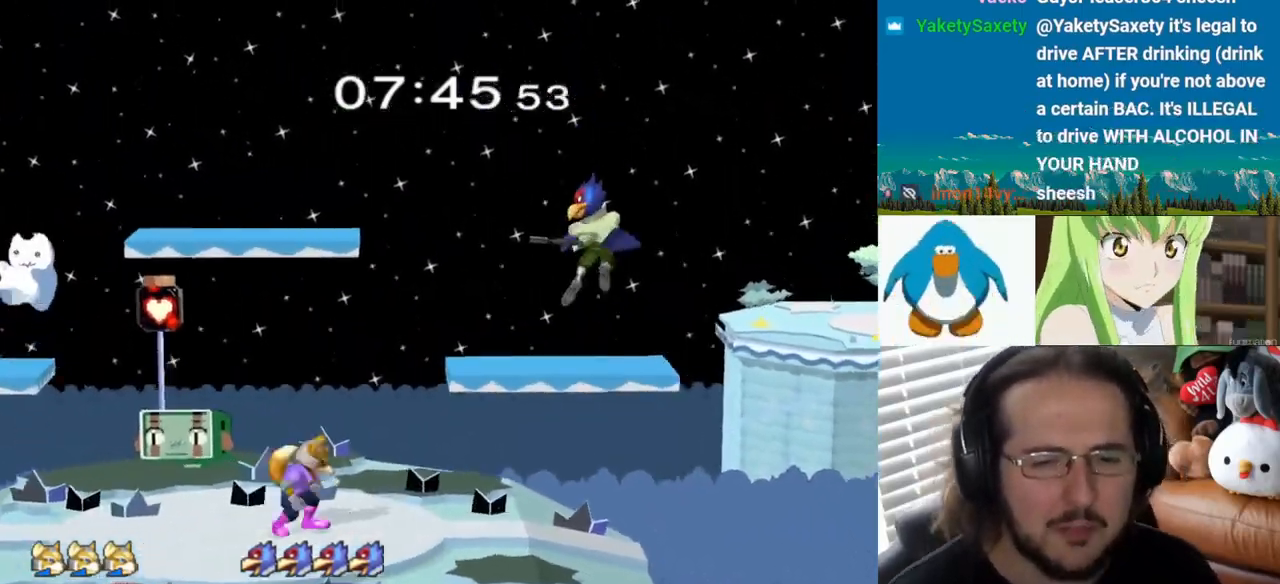
{"buttons": ["L1"], "left_stick": "left", "right_stick": "center", "events": [[67, "B", "up"], [67, "left_stick", "center"], [167, "left_stick", "left"], [267, "L1", "down"], [333, "L1", "up"], [433, "L1", "down"]]}
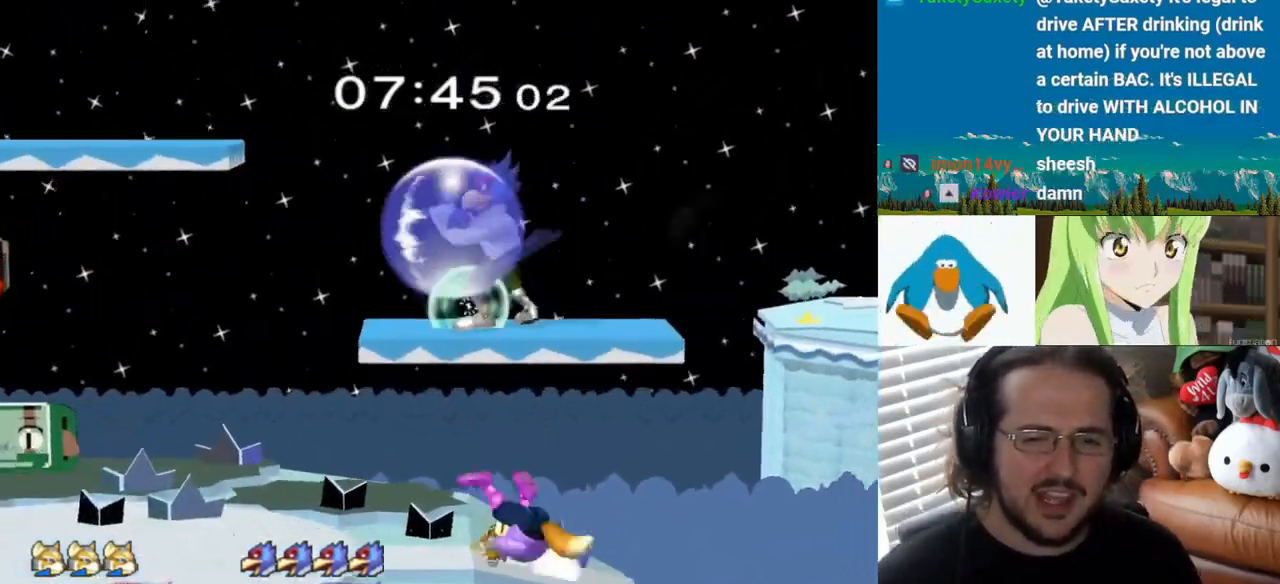
{"buttons": [], "left_stick": "down", "right_stick": "center", "events": [[67, "left_stick", "down"], [133, "L1", "up"], [167, "left_stick", "right"], [167, "right_stick", "down"], [267, "right_stick", "center"], [300, "L1", "down"], [367, "left_stick", "down"], [433, "L1", "up"]]}
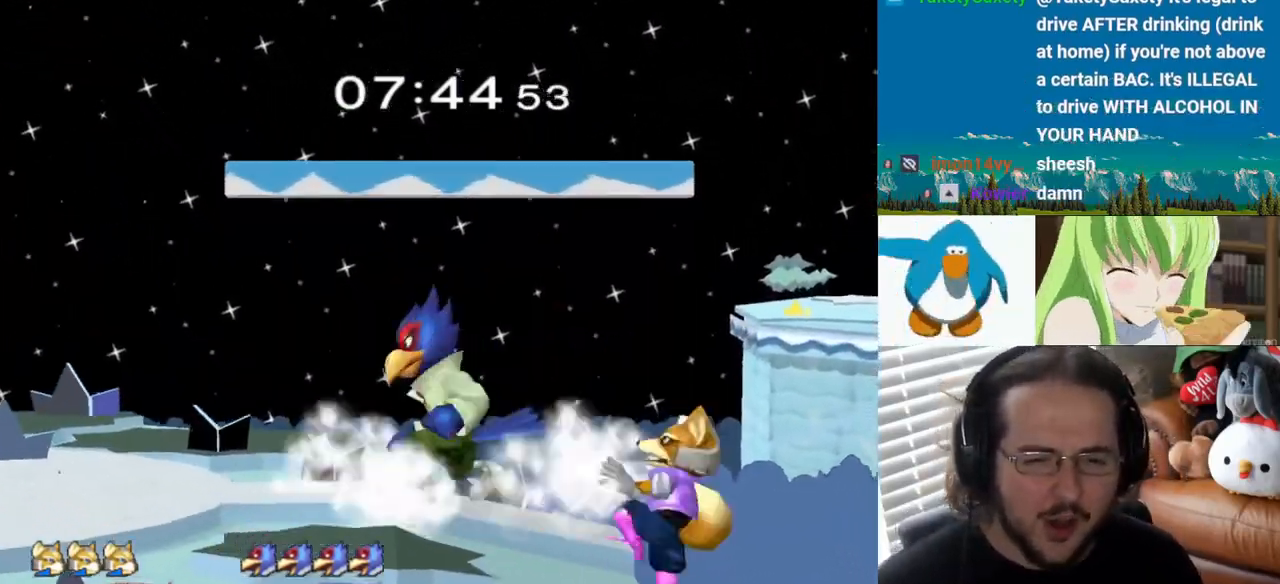
{"buttons": [], "left_stick": "center", "right_stick": "center", "events": [[33, "B", "down"], [133, "B", "up"], [167, "Y", "down"], [200, "Y", "up"], [200, "left_stick", "down-left"], [233, "L1", "down"], [367, "left_stick", "center"], [400, "L1", "up"]]}
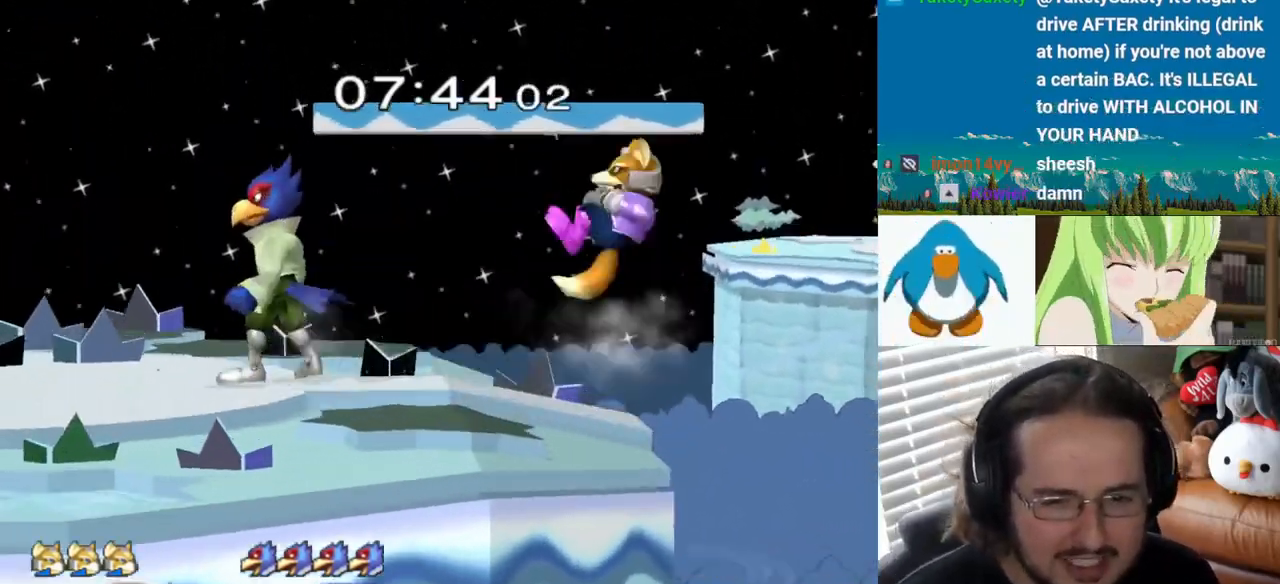
{"buttons": ["Y"], "left_stick": "down", "right_stick": "center", "events": [[100, "left_stick", "right"], [133, "Y", "down"], [133, "Z", "down"], [200, "Z", "up"], [233, "Y", "up"], [233, "left_stick", "down"], [267, "B", "down"], [367, "B", "up"], [400, "Y", "down"]]}
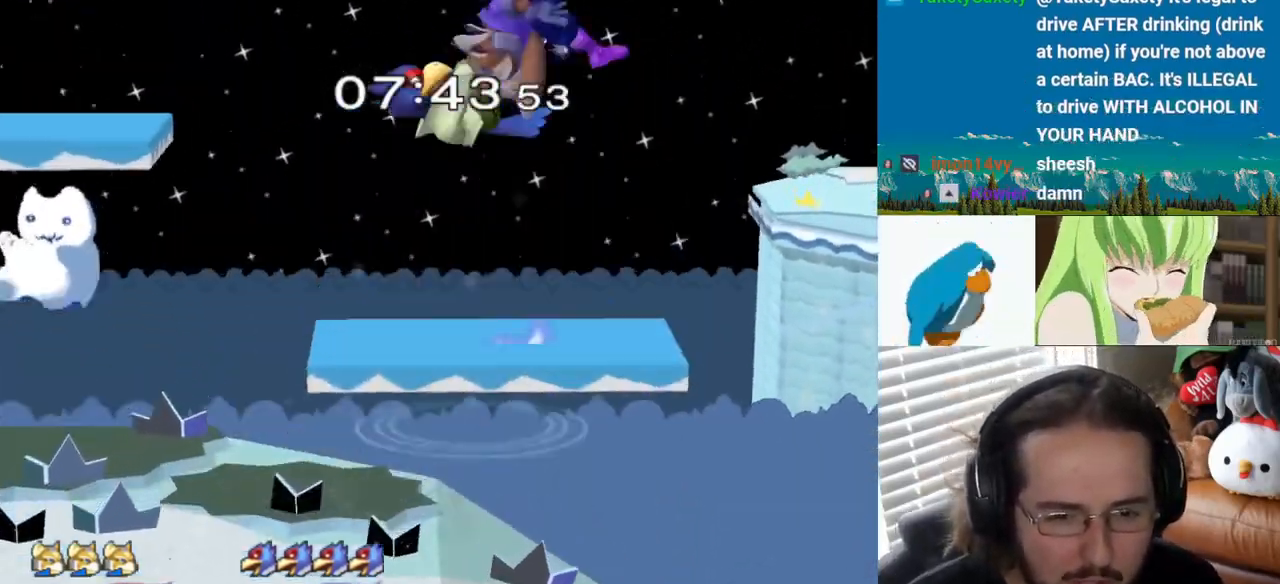
{"buttons": [], "left_stick": "down", "right_stick": "center", "events": [[33, "Y", "up"], [33, "Z", "down"], [67, "Y", "down"], [100, "left_stick", "center"], [200, "Y", "up"], [200, "left_stick", "up"], [300, "left_stick", "right"], [367, "left_stick", "down"], [367, "right_stick", "down-right"], [500, "Z", "up"], [500, "right_stick", "center"]]}
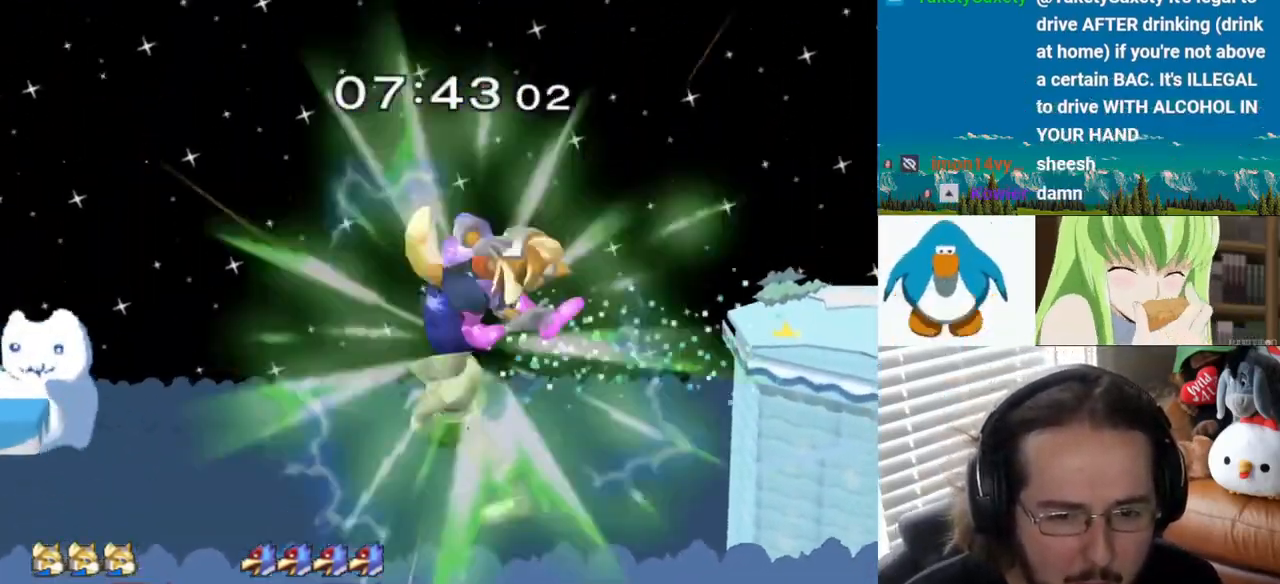
{"buttons": ["L1", "Z"], "left_stick": "down", "right_stick": "center", "events": [[33, "left_stick", "down-left"], [67, "L1", "down"], [133, "left_stick", "down"], [167, "L1", "up"], [200, "Z", "down"], [300, "B", "down"], [400, "B", "up"], [433, "Y", "down"], [467, "Y", "up"], [500, "L1", "down"]]}
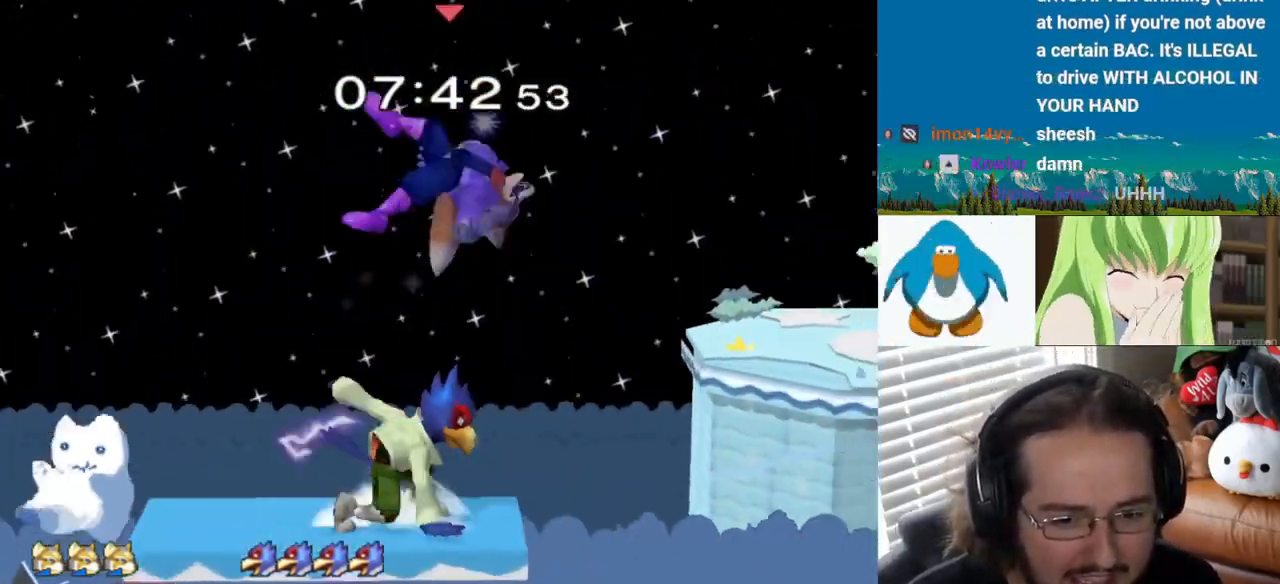
{"buttons": ["Z"], "left_stick": "down", "right_stick": "center"}
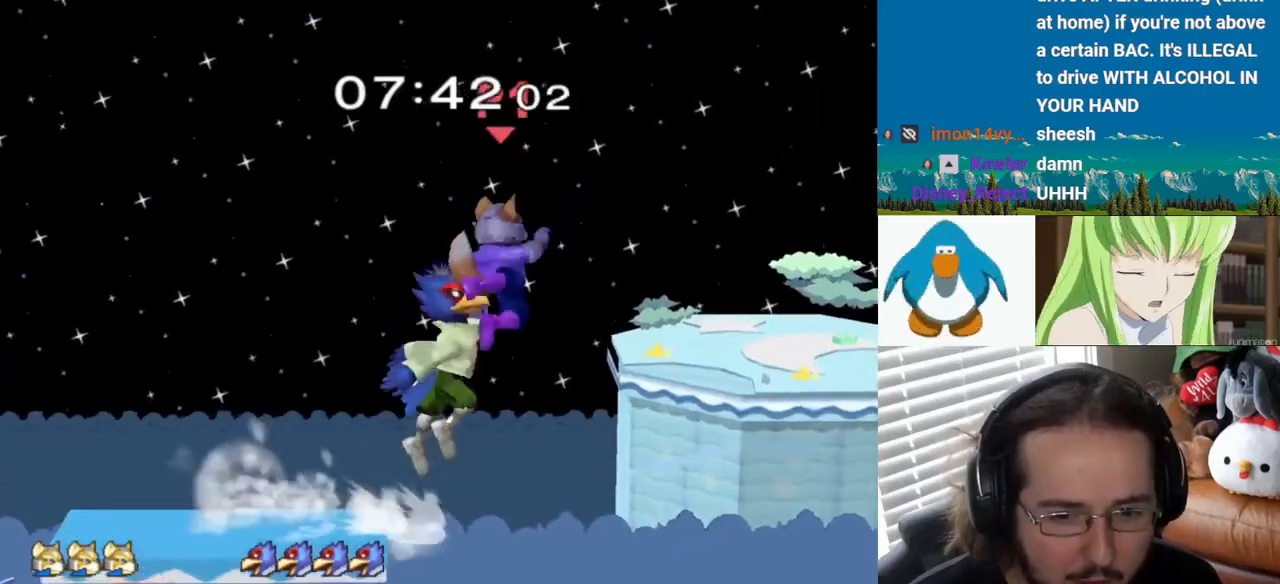
{"buttons": ["B", "Z"], "left_stick": "left", "right_stick": "center", "events": [[67, "B", "down"], [233, "left_stick", "up-left"], [467, "left_stick", "left"]]}
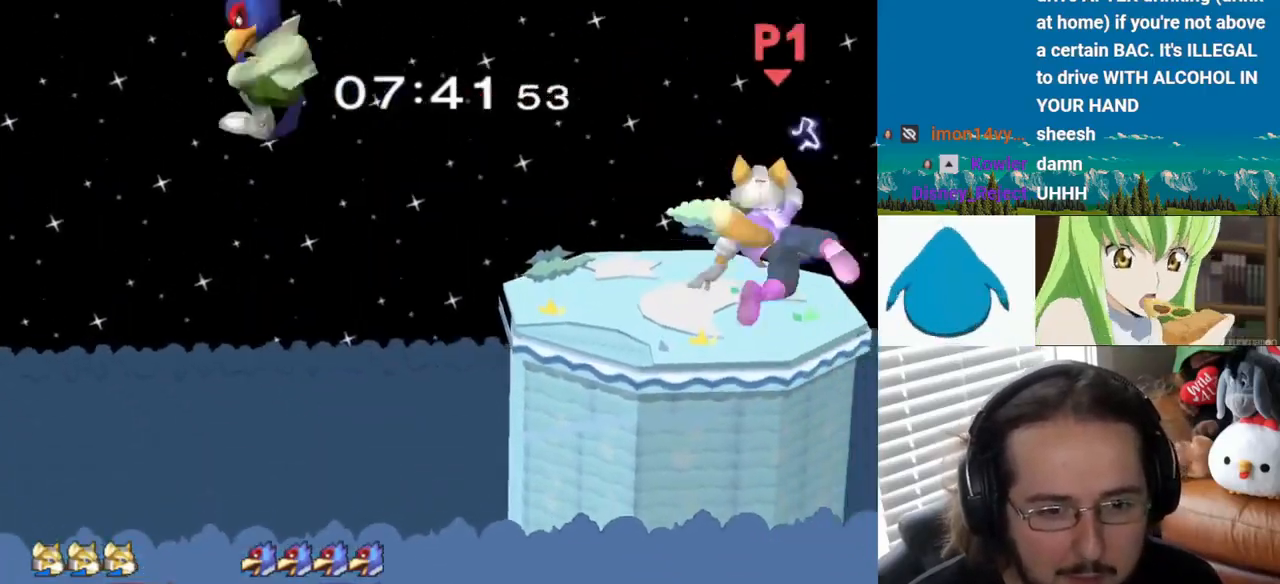
{"buttons": [], "left_stick": "center", "right_stick": "center", "events": [[67, "B", "up"], [133, "left_stick", "center"], [200, "B", "down"], [267, "Z", "up"], [267, "left_stick", "down"], [467, "B", "up"], [467, "left_stick", "center"]]}